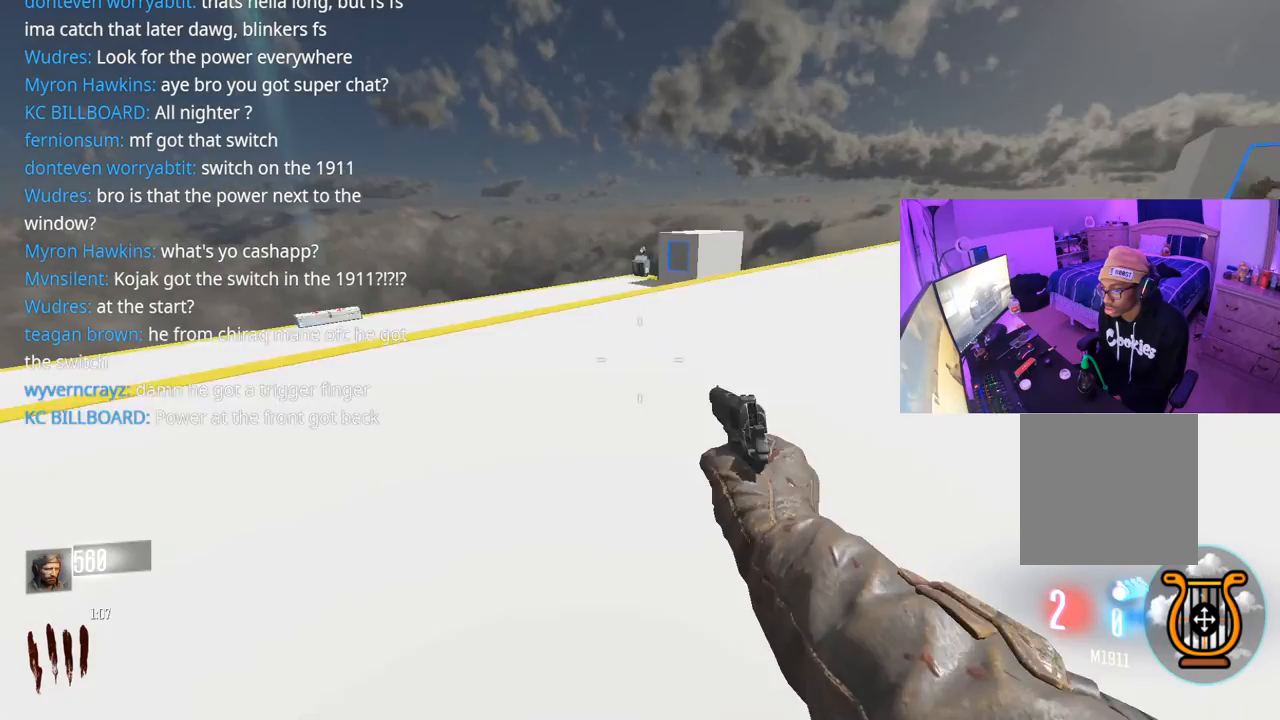
Gameplay with a controller (Xbox layout); each line is a JSON object with the inputs held at the frame after it. "events" lists button and stick changes between this image and that frame as [ms after this image, input, new state], when the widget could be followed in between.
{"buttons": [], "left_stick": "up", "right_stick": "center", "events": [[17, "left_stick", "up"], [50, "L3", "down"], [200, "L3", "up"], [350, "L3", "down"], [467, "L3", "up"]]}
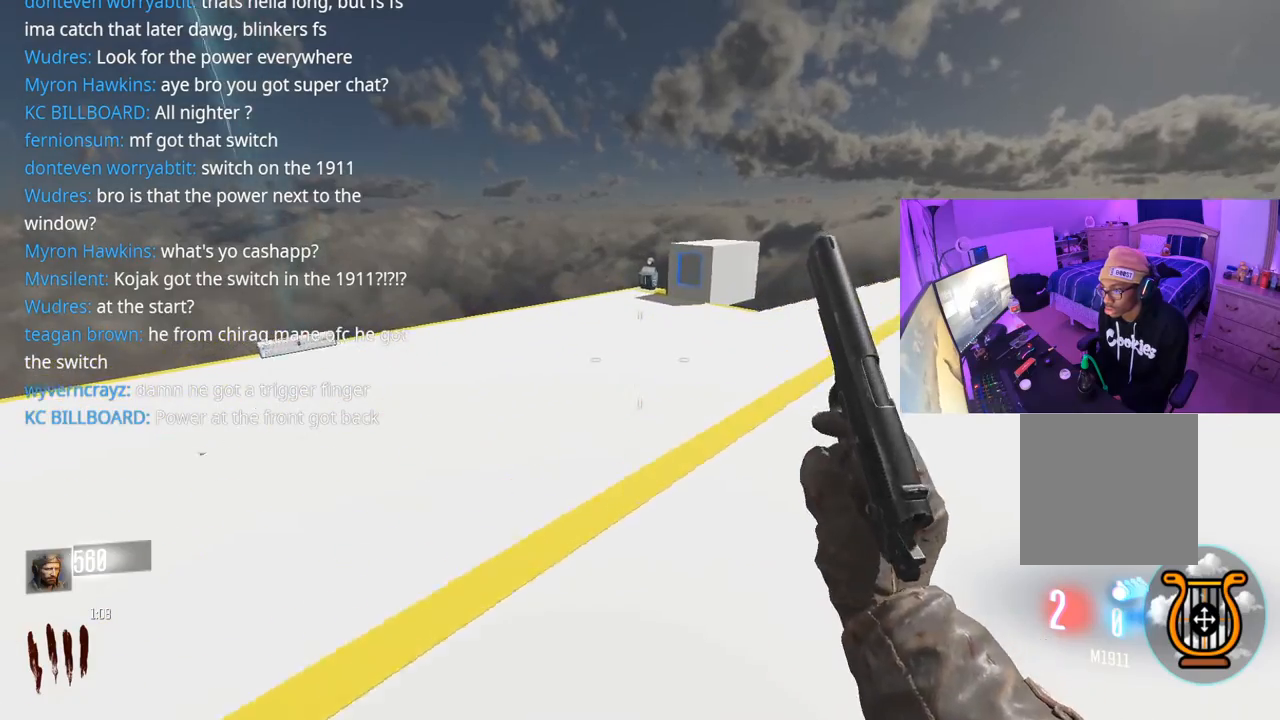
{"buttons": [], "left_stick": "up", "right_stick": "center", "events": [[150, "Y", "down"], [217, "Y", "up"], [300, "L3", "down"], [333, "A", "down"], [433, "A", "up"], [433, "L3", "up"]]}
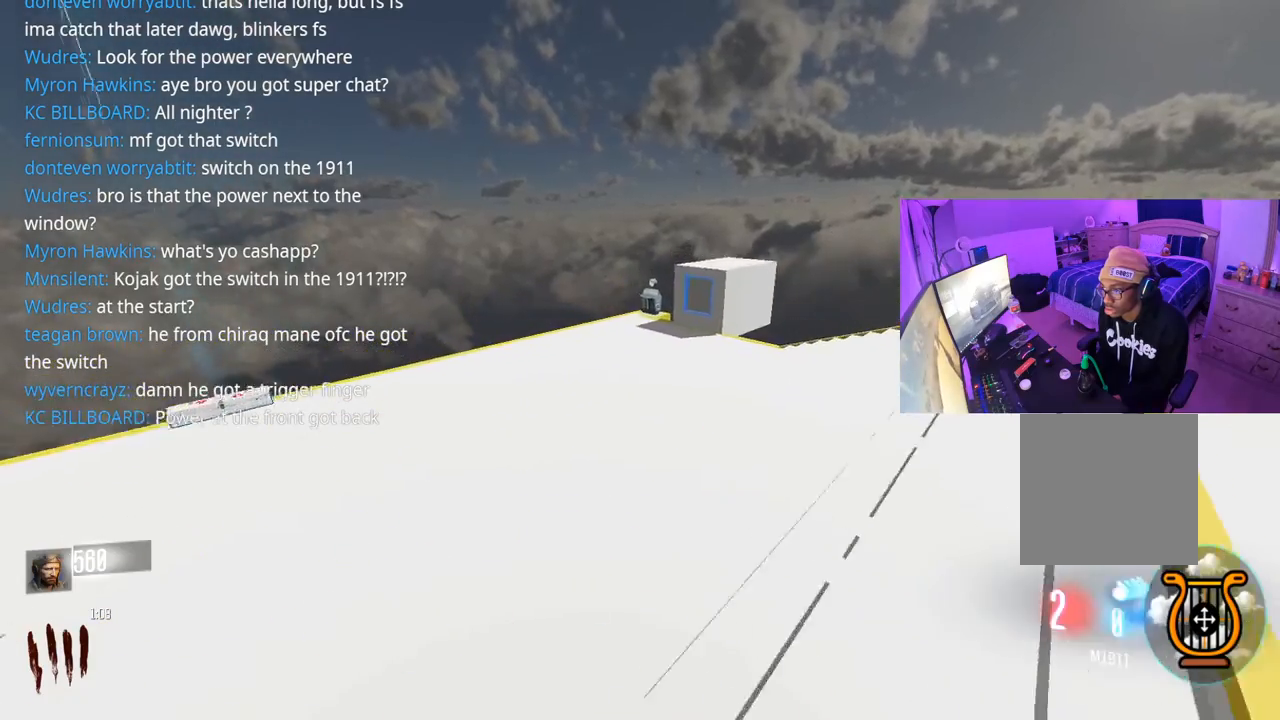
{"buttons": [], "left_stick": "up", "right_stick": "right", "events": [[67, "R3", "down"], [333, "right_stick", "right"], [350, "R3", "up"]]}
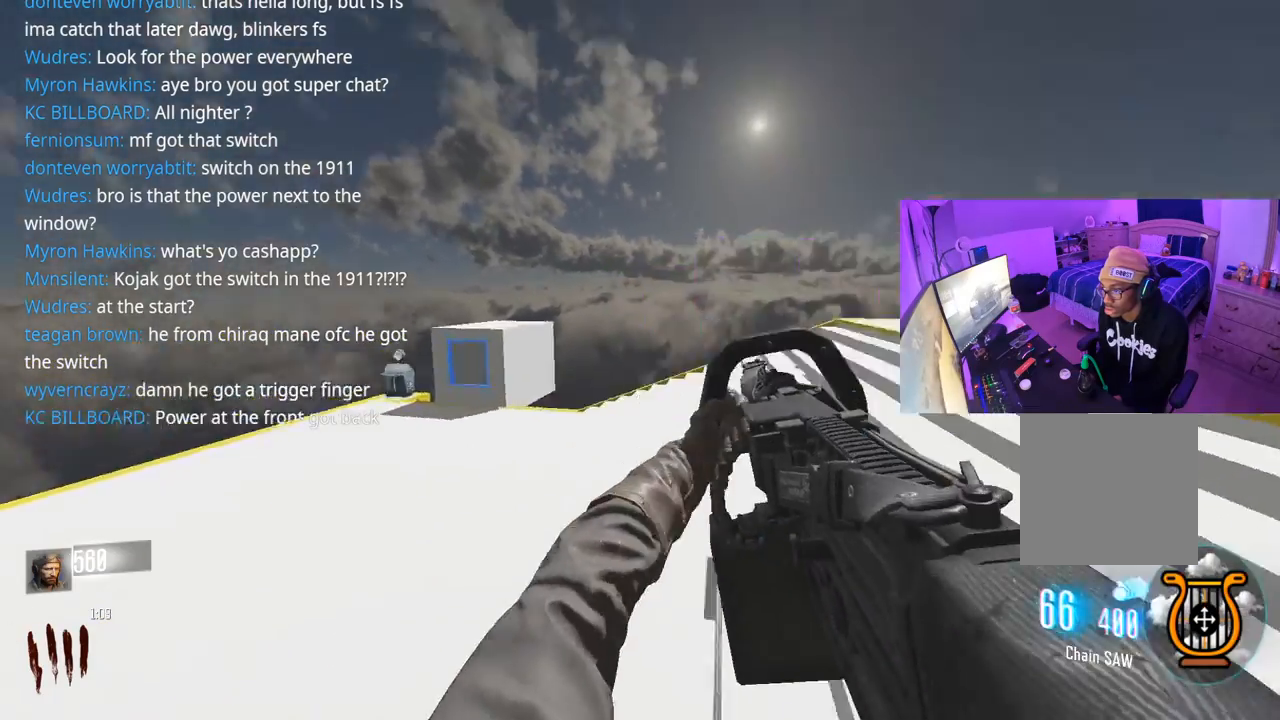
{"buttons": ["X"], "left_stick": "up-left", "right_stick": "center", "events": [[150, "left_stick", "up-left"], [167, "right_stick", "center"], [233, "right_stick", "left"], [350, "right_stick", "center"], [400, "X", "down"]]}
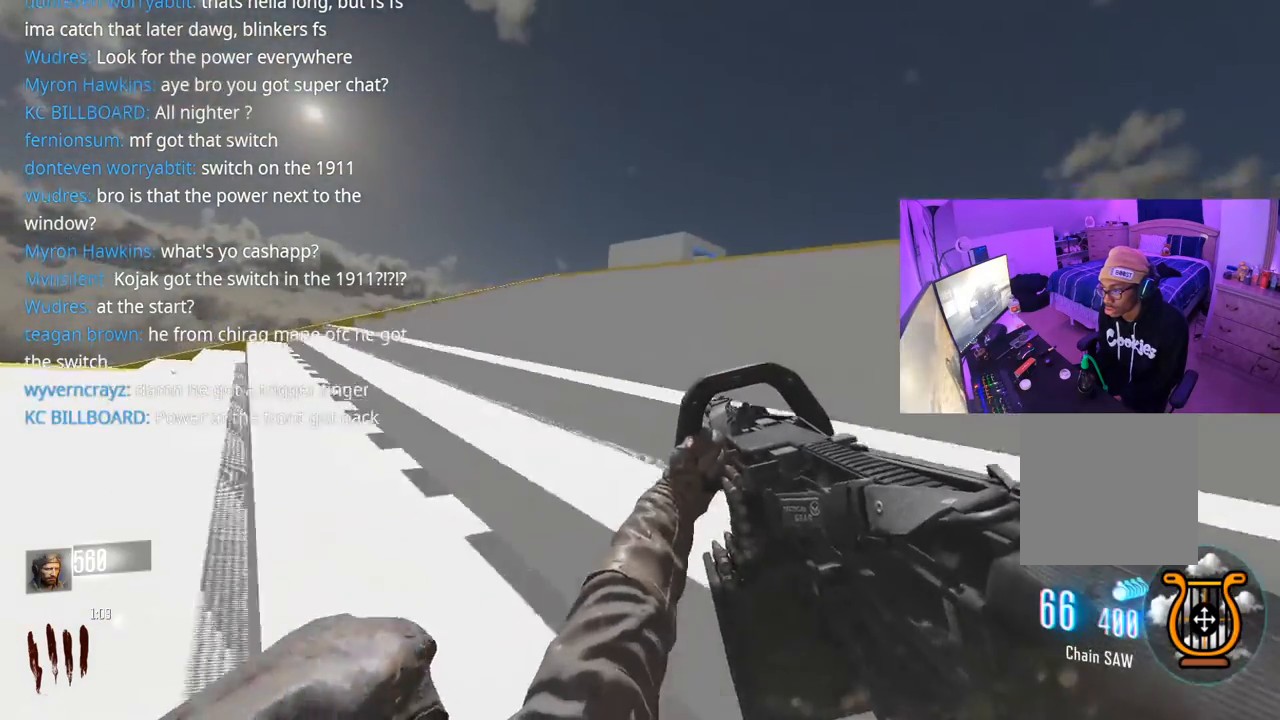
{"buttons": ["L3"], "left_stick": "up", "right_stick": "center", "events": [[150, "right_stick", "left"], [200, "X", "up"], [217, "A", "down"], [217, "L3", "down"], [333, "A", "up"], [350, "L3", "up"], [417, "right_stick", "center"], [450, "L3", "down"], [450, "left_stick", "up"]]}
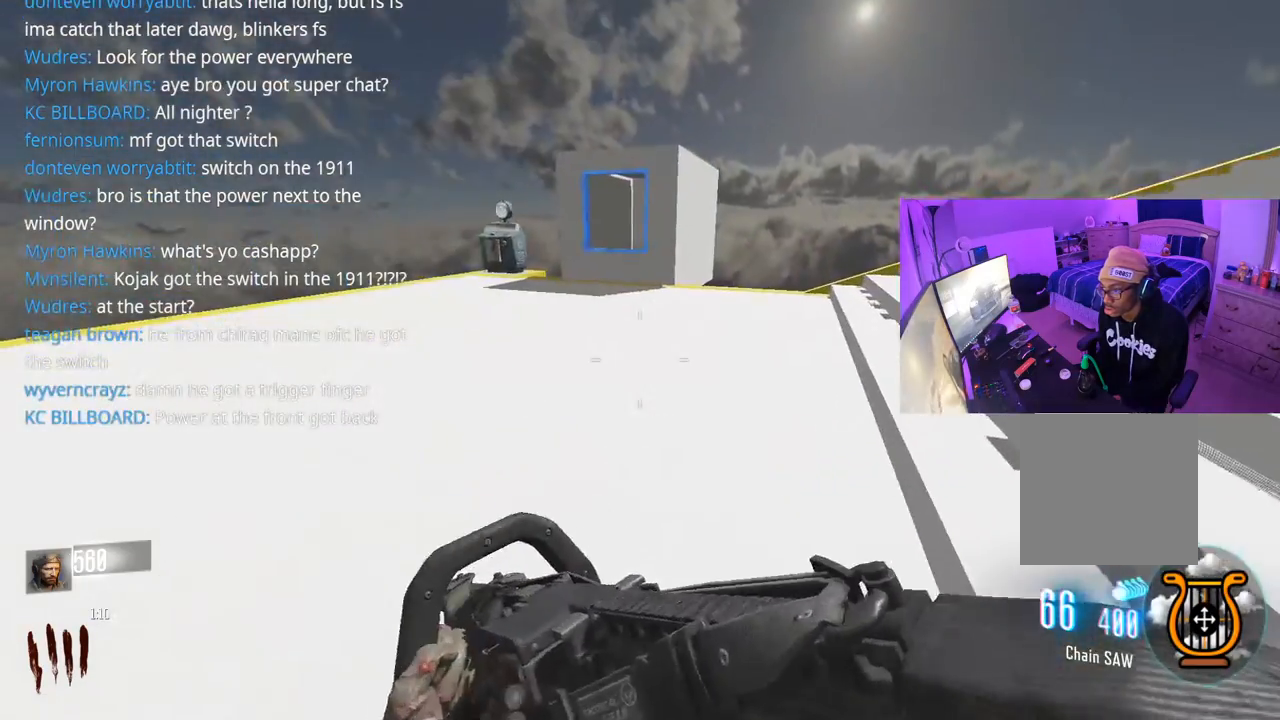
{"buttons": [], "left_stick": "up", "right_stick": "center", "events": [[33, "R3", "down"], [333, "right_stick", "left"], [383, "R3", "up"], [417, "L3", "up"], [483, "right_stick", "center"]]}
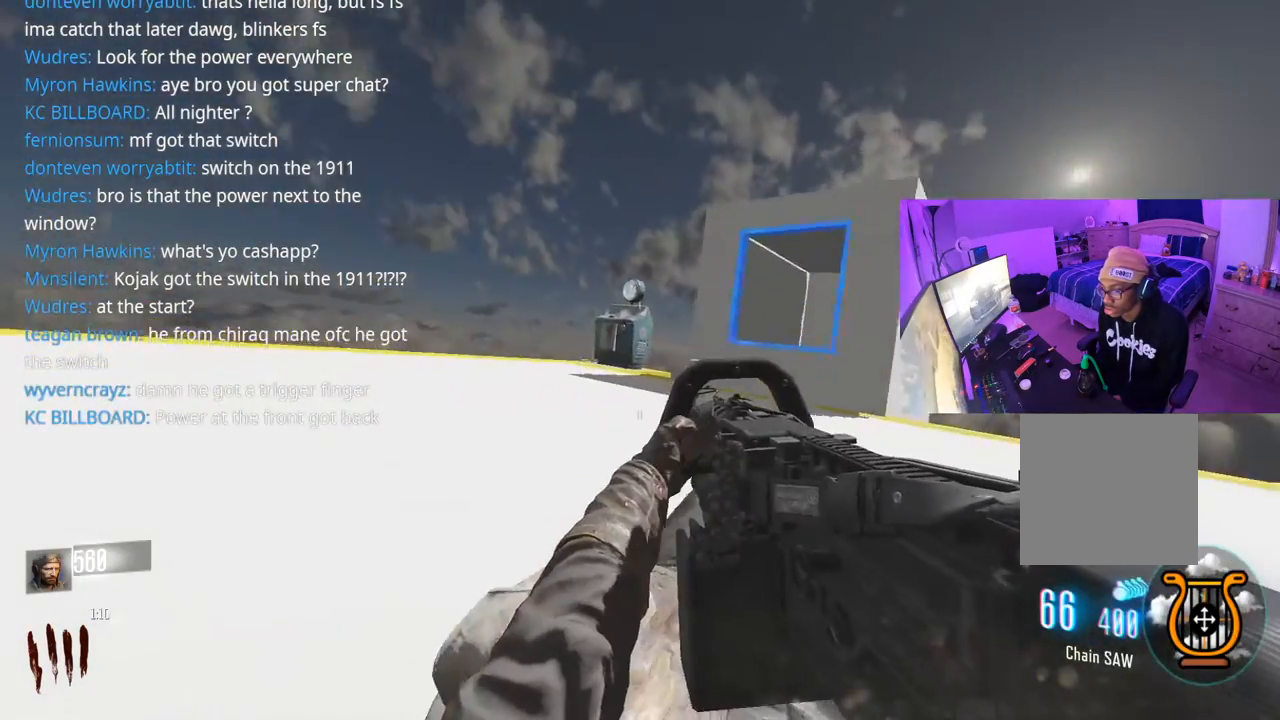
{"buttons": ["X"], "left_stick": "up", "right_stick": "center", "events": [[67, "L3", "down"], [150, "A", "down"], [233, "A", "up"], [233, "L3", "up"], [233, "X", "down"]]}
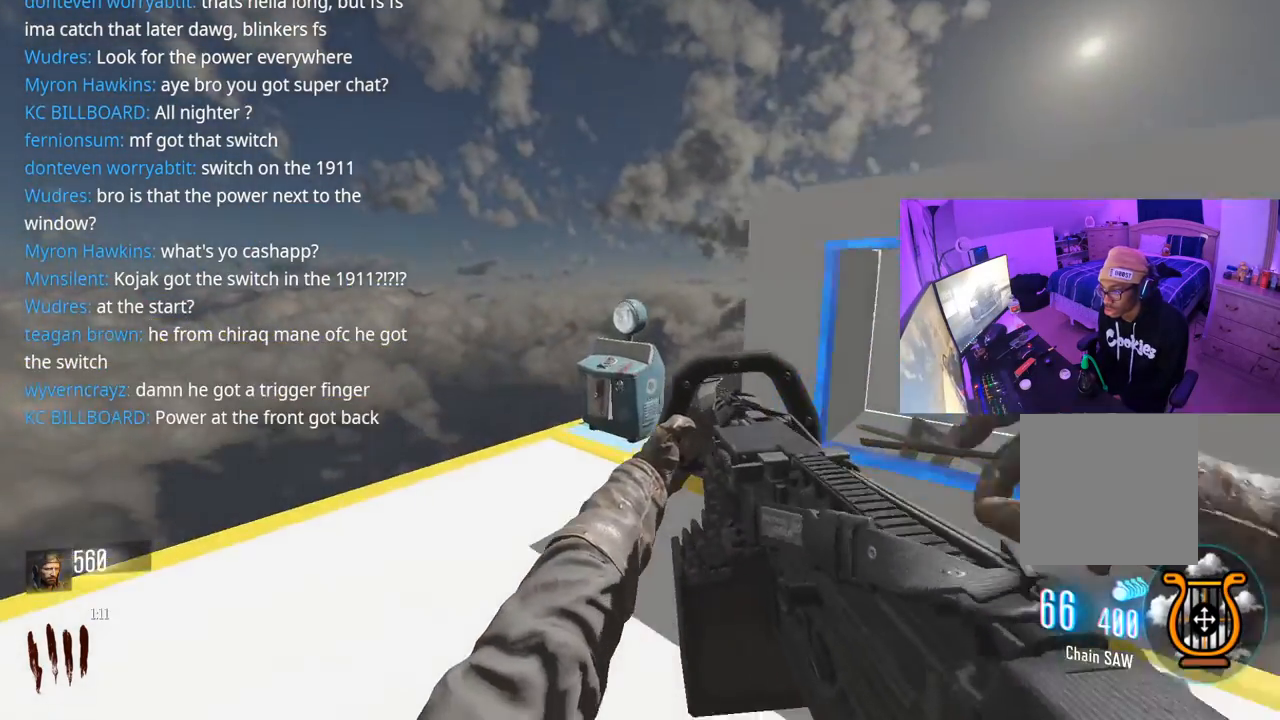
{"buttons": [], "left_stick": "up", "right_stick": "center", "events": [[133, "X", "up"], [267, "right_stick", "left"], [333, "L3", "down"], [417, "right_stick", "center"], [433, "L3", "up"]]}
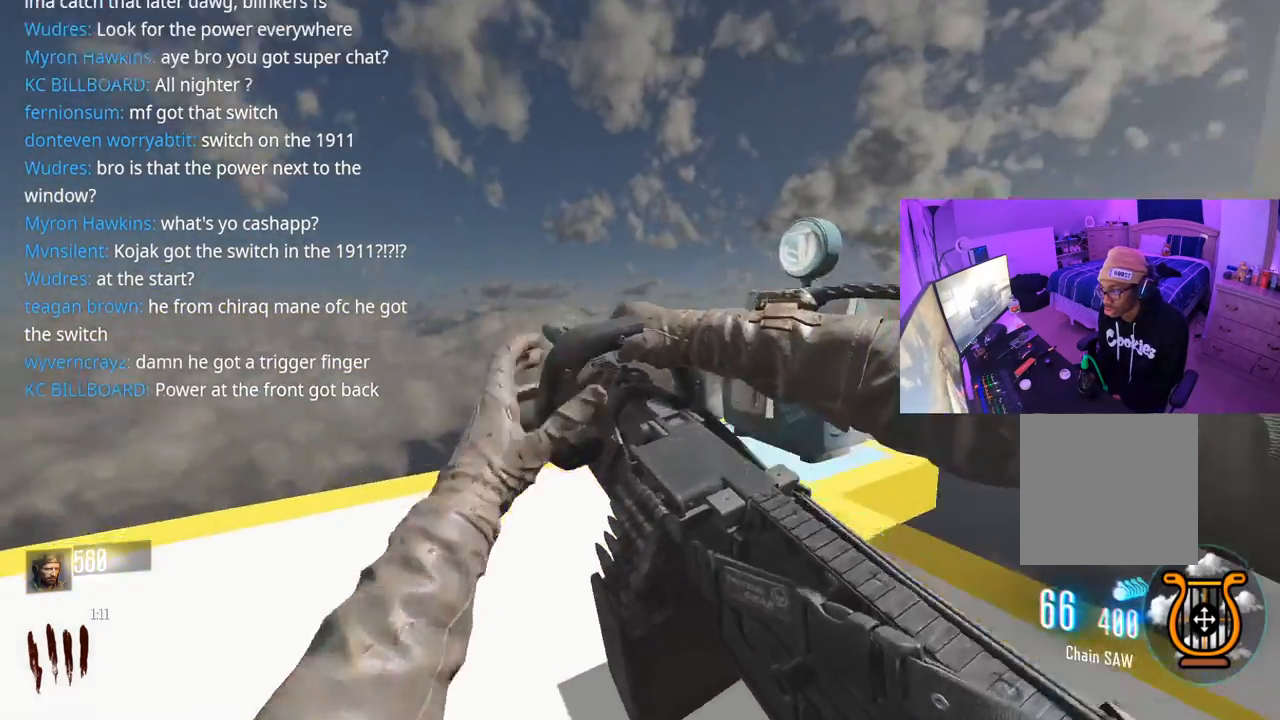
{"buttons": [], "left_stick": "down-right", "right_stick": "center", "events": [[50, "L3", "down"], [83, "right_stick", "left"], [133, "L3", "up"], [217, "left_stick", "up-right"], [317, "left_stick", "right"], [433, "left_stick", "down-right"], [483, "right_stick", "center"]]}
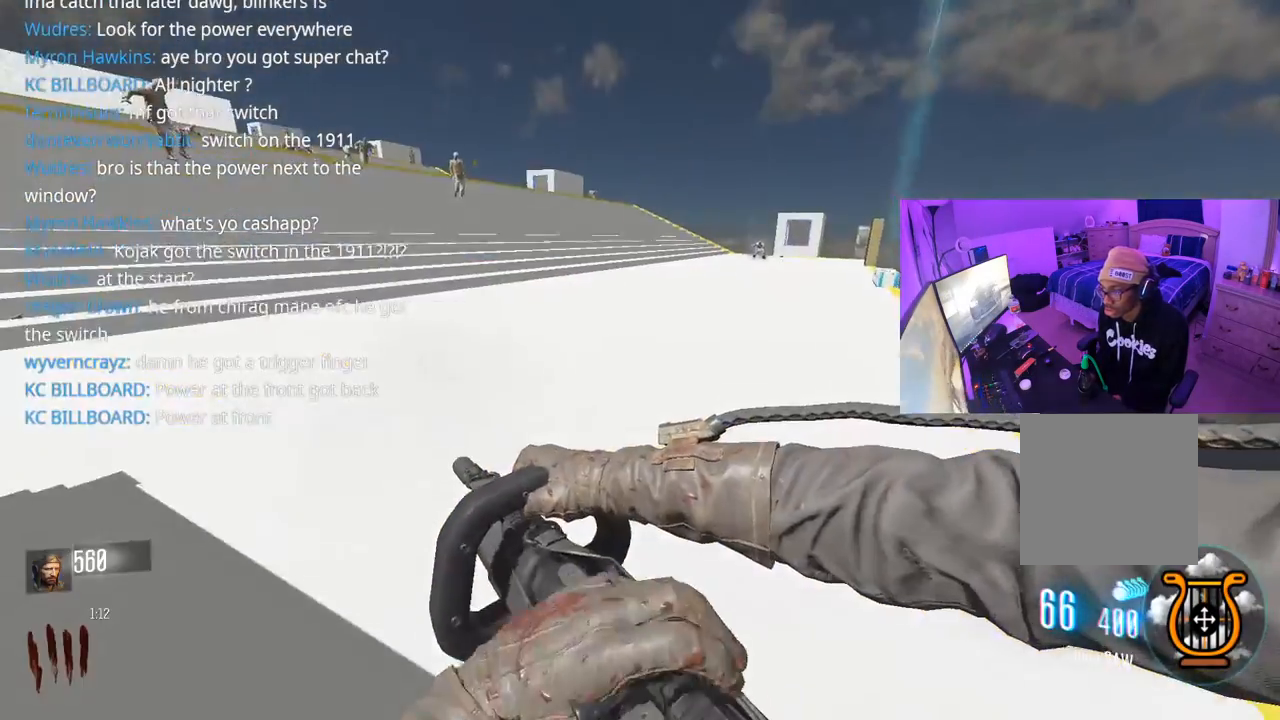
{"buttons": ["L3"], "left_stick": "up", "right_stick": "center", "events": [[67, "X", "down"], [100, "left_stick", "down"], [317, "left_stick", "center"], [367, "X", "up"], [383, "left_stick", "up-left"], [500, "L3", "down"], [500, "left_stick", "up"]]}
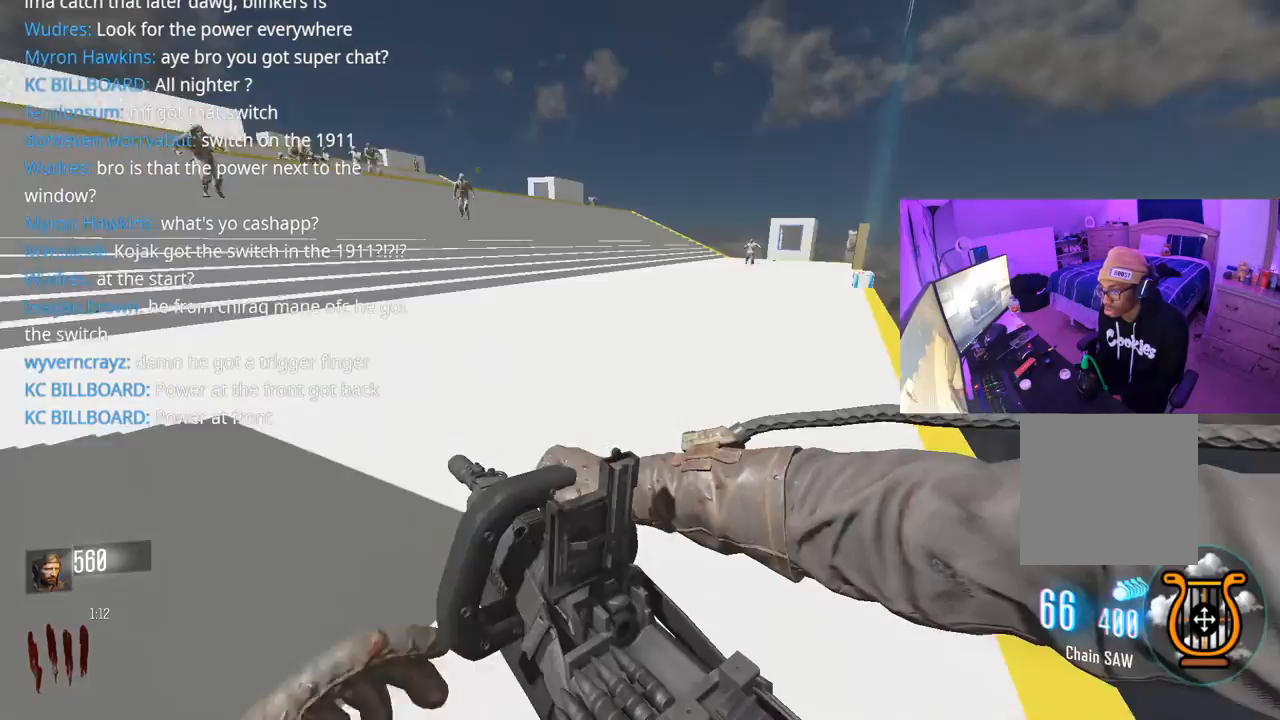
{"buttons": ["L3"], "left_stick": "up", "right_stick": "right", "events": [[33, "right_stick", "left"], [100, "L3", "up"], [167, "right_stick", "center"], [217, "L3", "down"], [333, "L3", "up"], [417, "right_stick", "right"], [433, "L3", "down"]]}
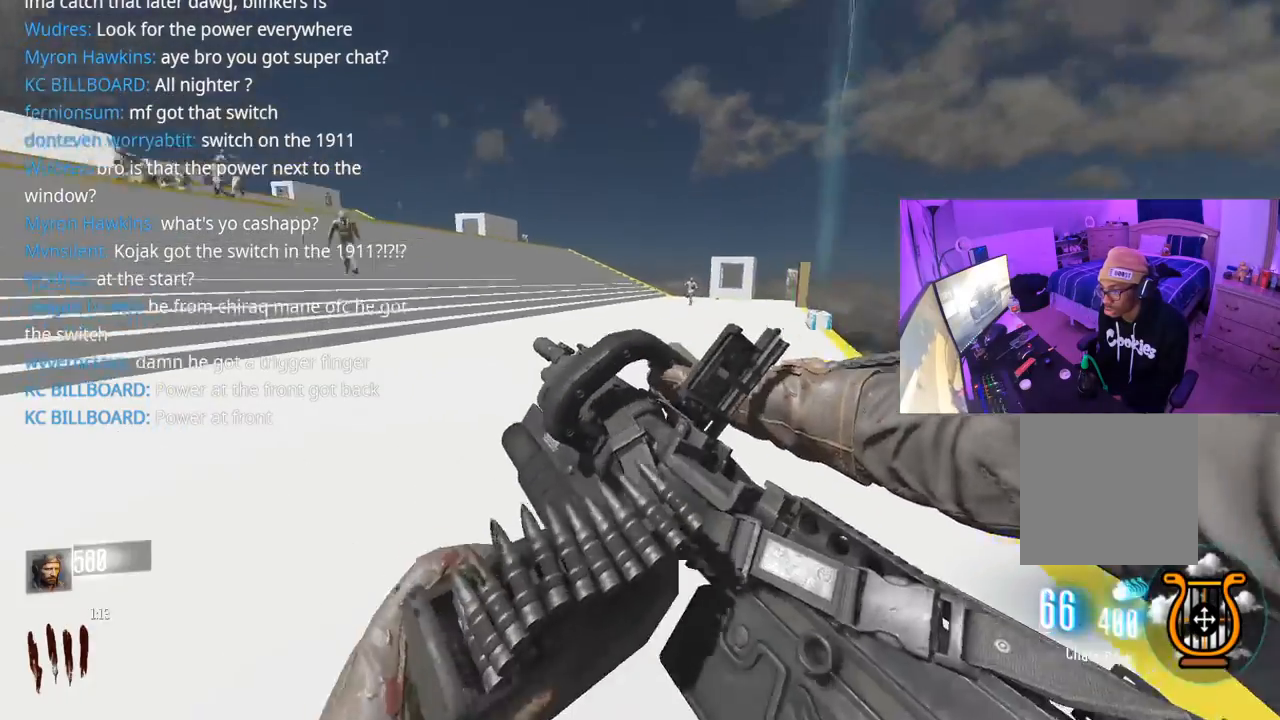
{"buttons": [], "left_stick": "up", "right_stick": "center", "events": [[33, "right_stick", "center"], [83, "L3", "up"]]}
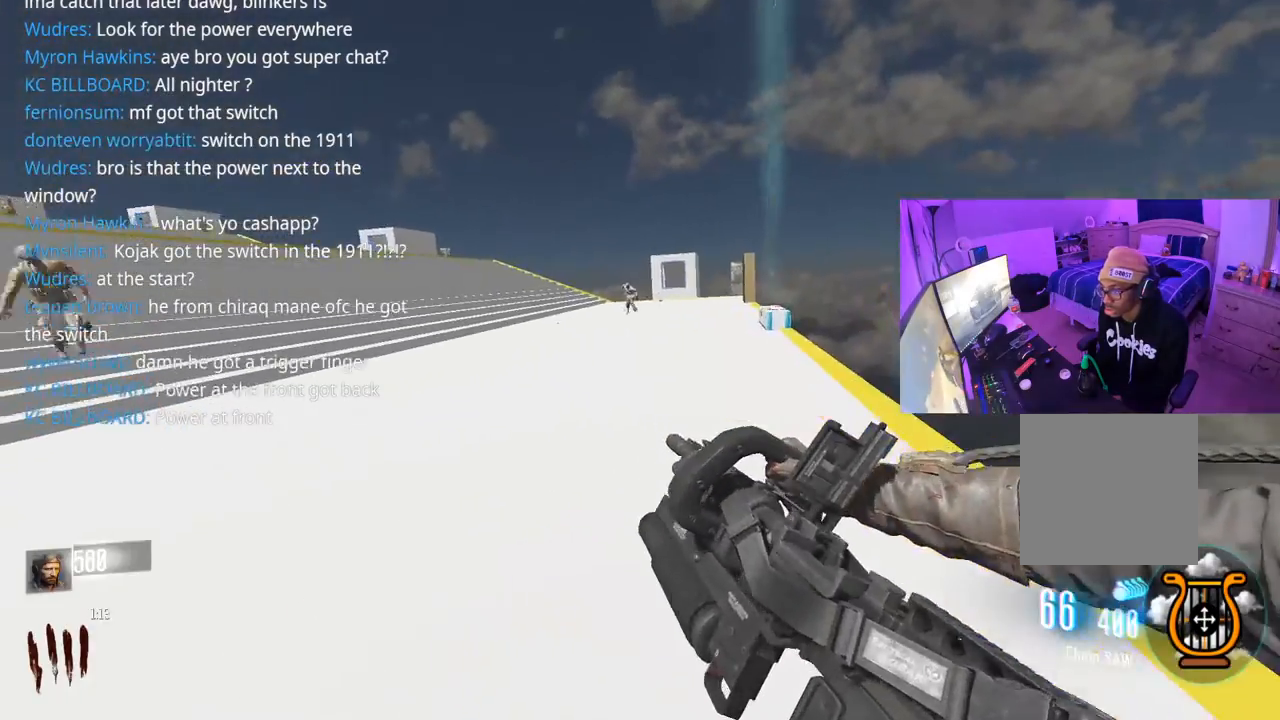
{"buttons": [], "left_stick": "up", "right_stick": "center", "events": [[167, "right_stick", "left"], [200, "L3", "down"], [317, "L3", "up"], [367, "right_stick", "center"]]}
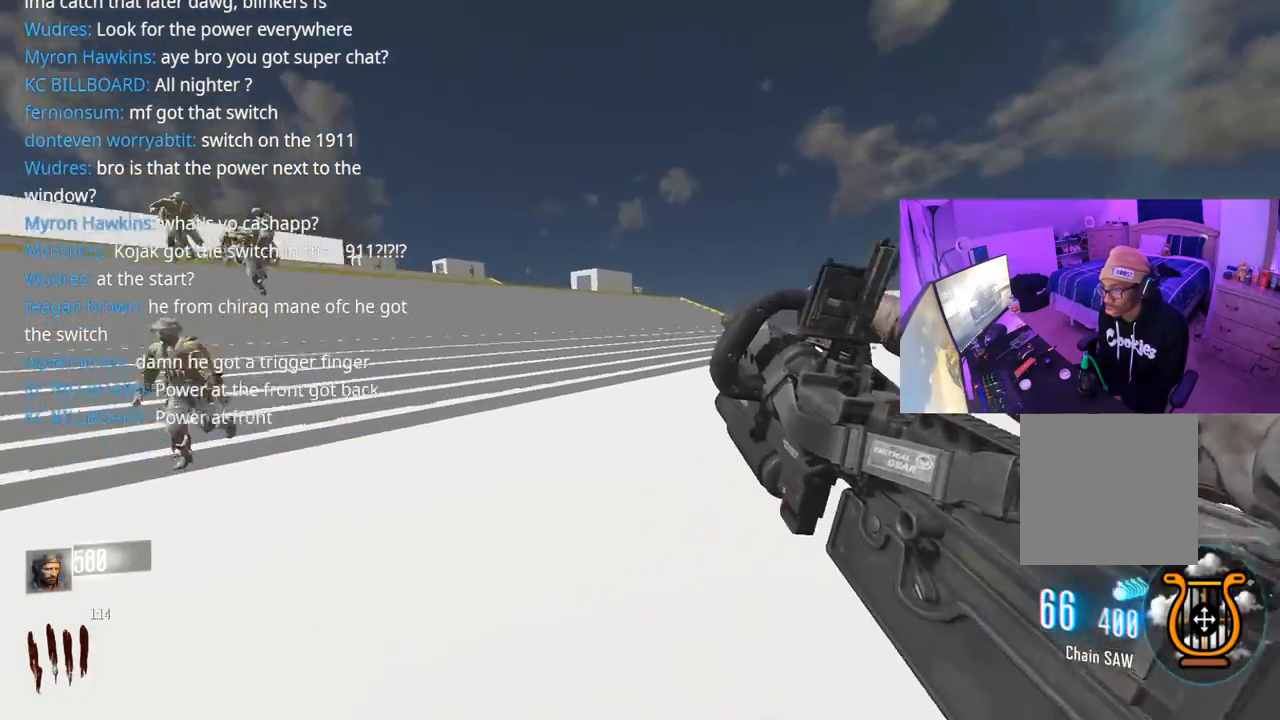
{"buttons": [], "left_stick": "up", "right_stick": "center", "events": []}
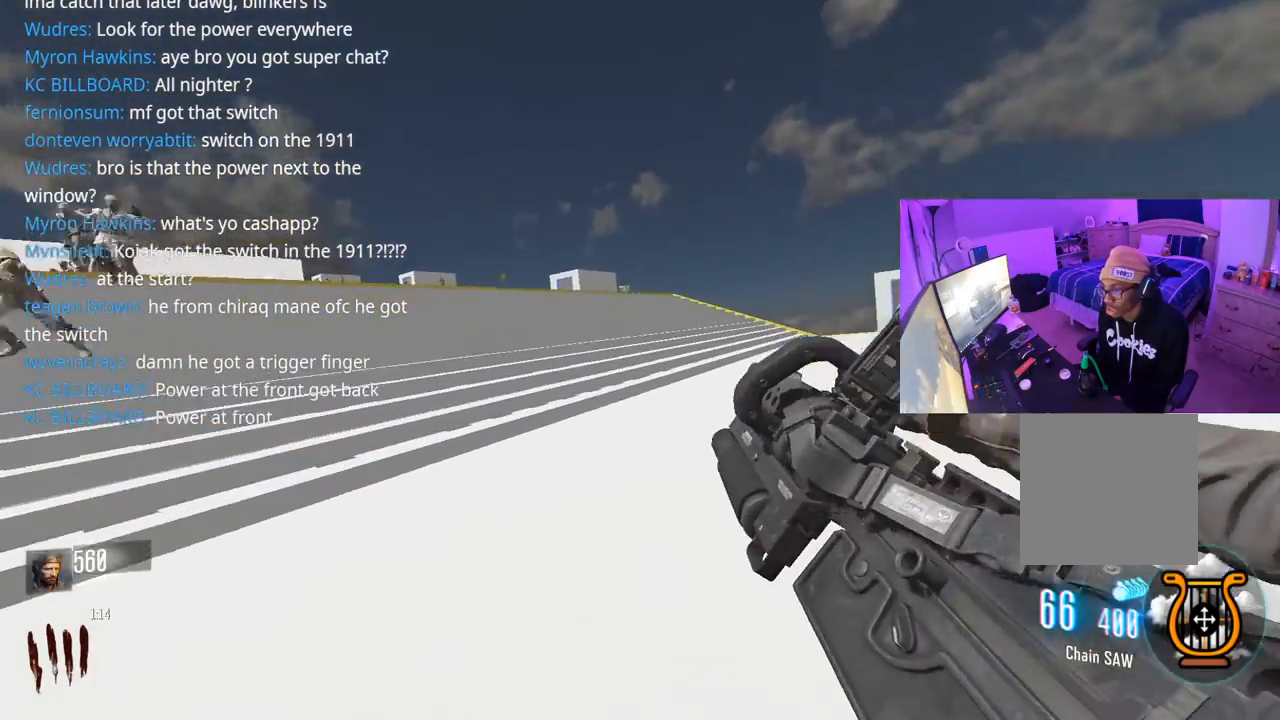
{"buttons": [], "left_stick": "up", "right_stick": "center", "events": []}
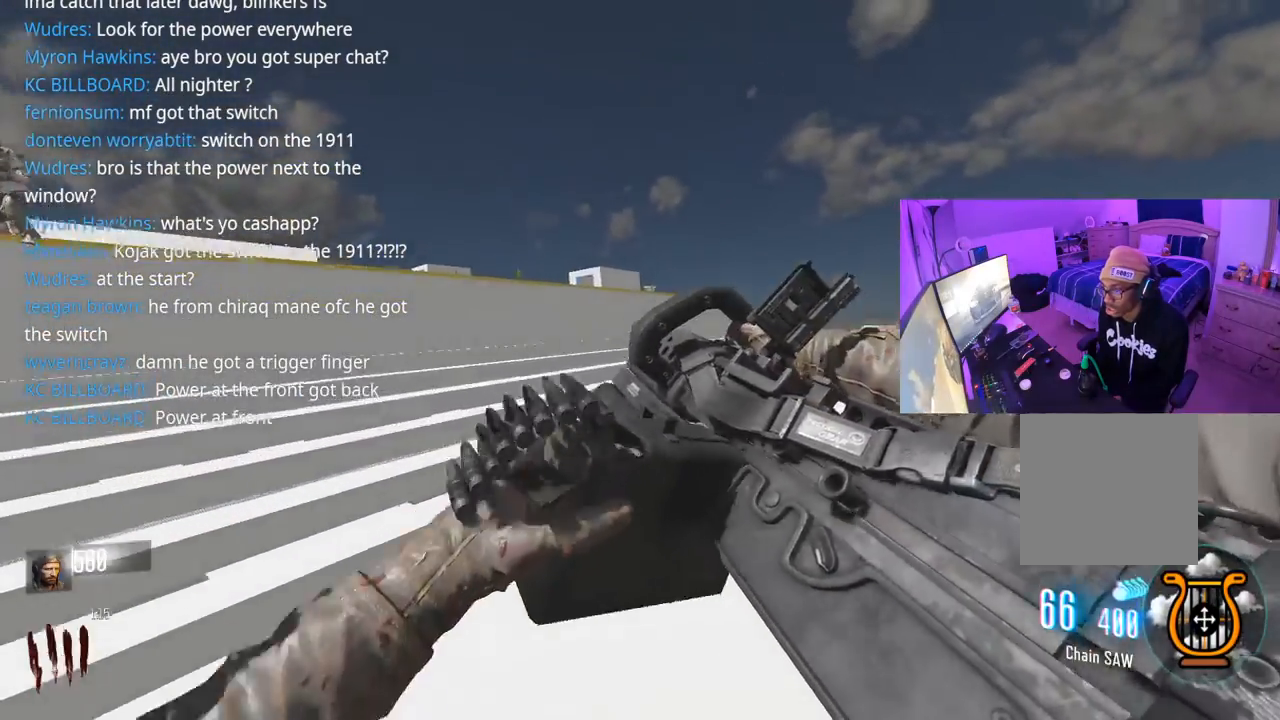
{"buttons": [], "left_stick": "up", "right_stick": "center", "events": []}
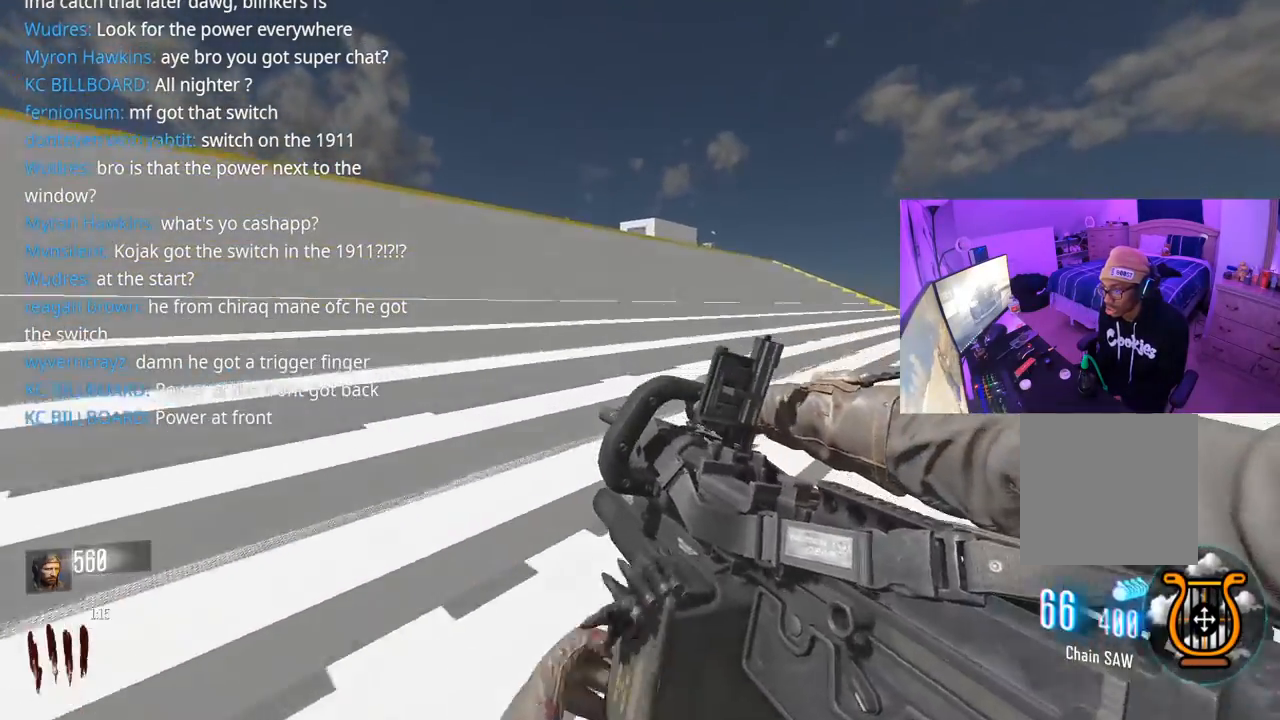
{"buttons": [], "left_stick": "up", "right_stick": "center", "events": [[133, "L3", "down"], [350, "L3", "up"]]}
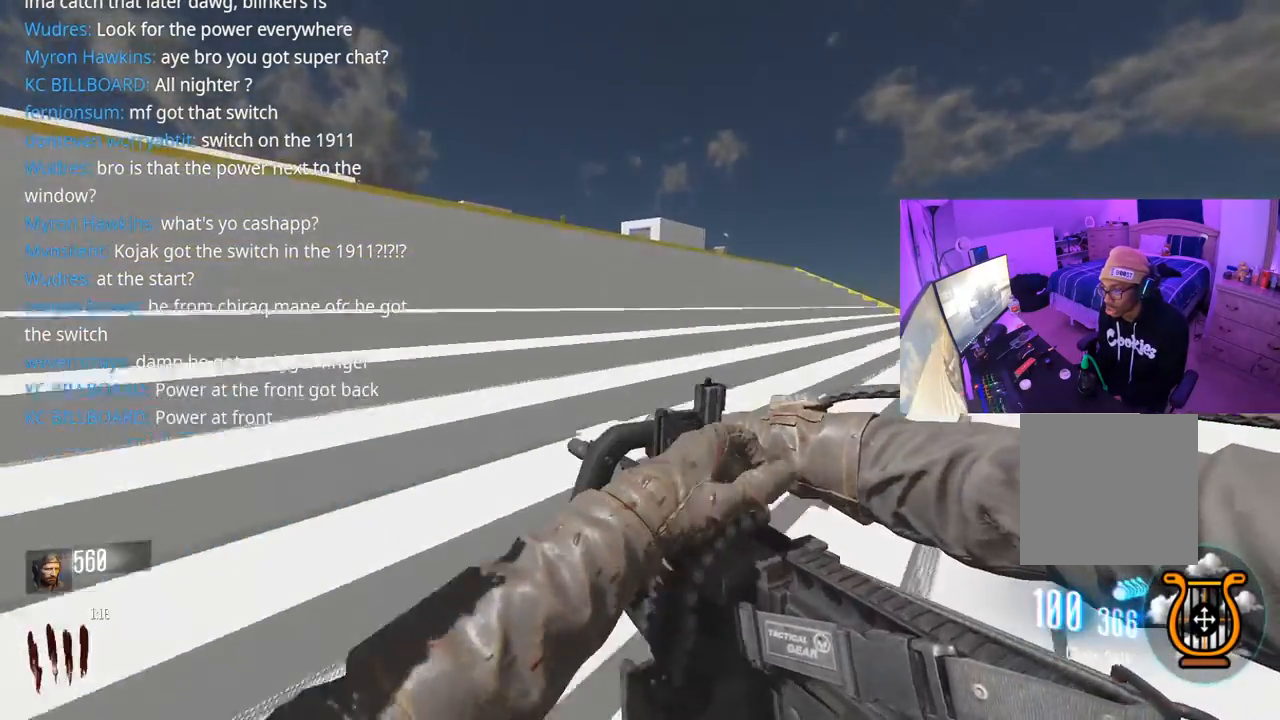
{"buttons": [], "left_stick": "up", "right_stick": "right", "events": [[17, "right_stick", "right"], [167, "right_stick", "center"], [483, "right_stick", "right"]]}
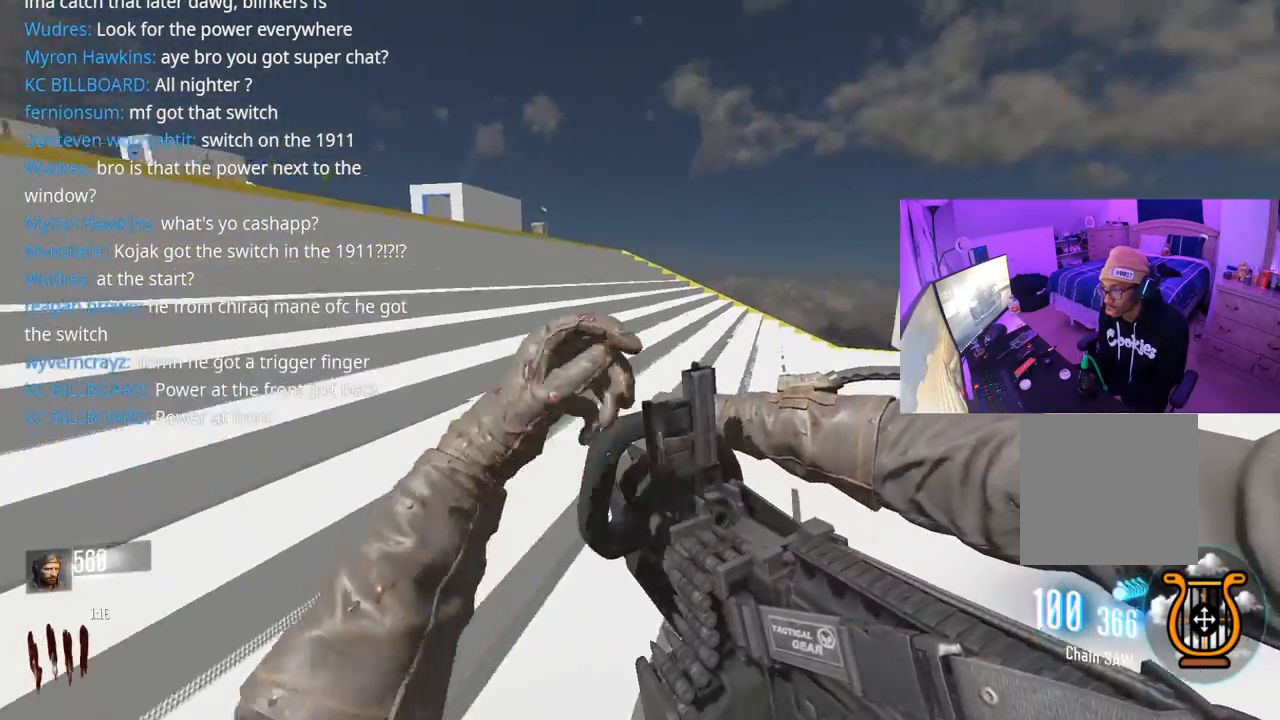
{"buttons": ["A"], "left_stick": "left", "right_stick": "right", "events": [[133, "right_stick", "center"], [267, "L3", "down"], [267, "right_stick", "right"], [450, "A", "down"], [467, "L3", "up"], [467, "left_stick", "left"]]}
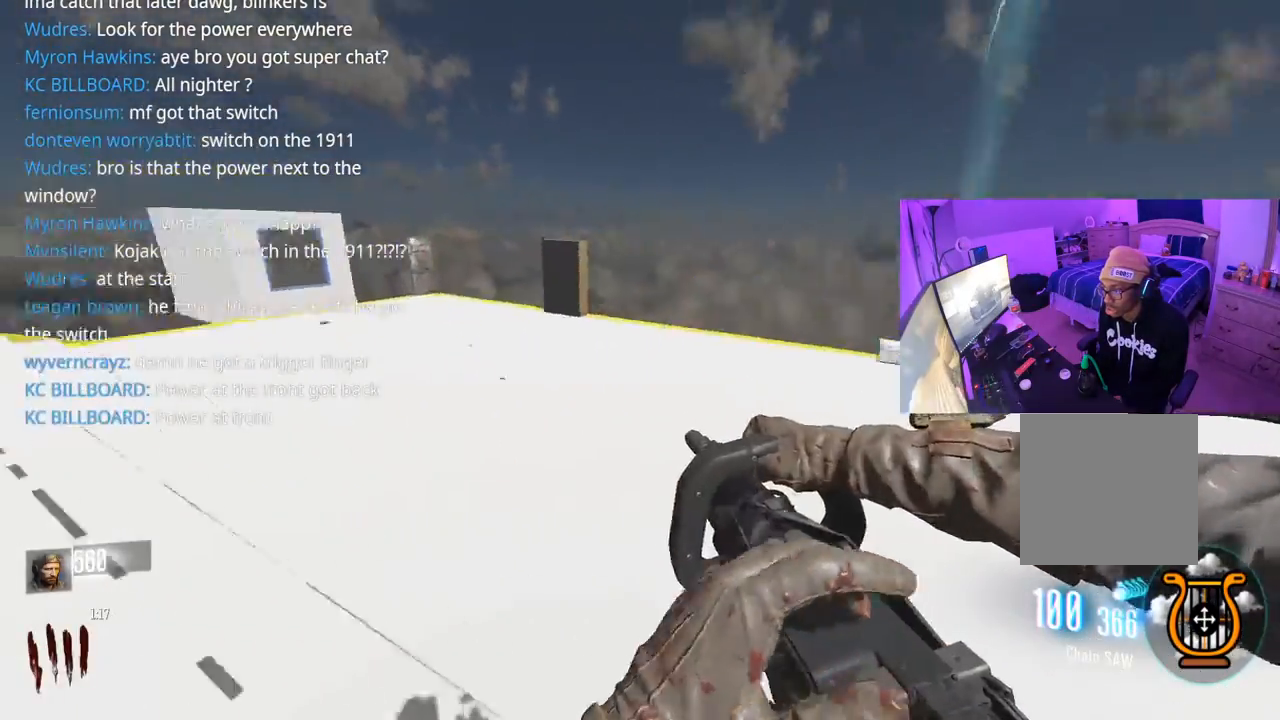
{"buttons": [], "left_stick": "down", "right_stick": "center", "events": [[17, "left_stick", "down-left"], [50, "A", "up"], [233, "right_stick", "center"], [300, "Y", "down"], [333, "left_stick", "down"], [367, "Y", "up"], [417, "Y", "down"], [467, "Y", "up"]]}
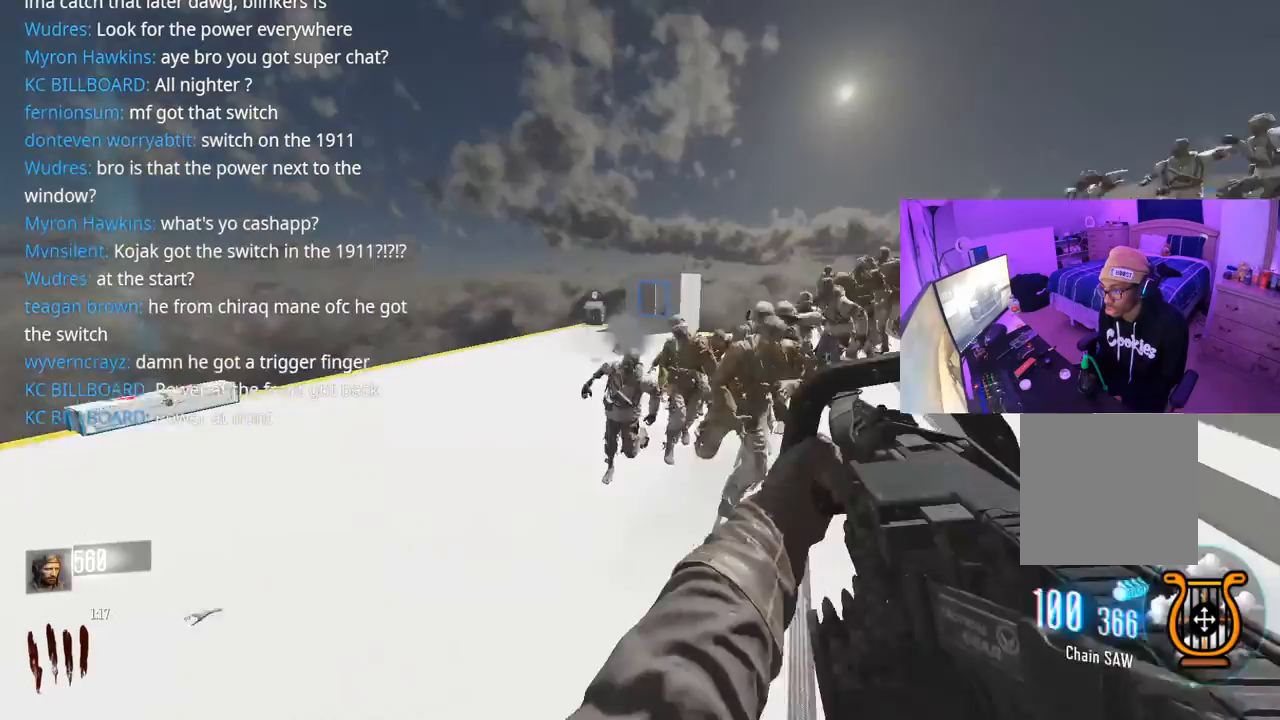
{"buttons": ["R2"], "left_stick": "down-left", "right_stick": "right", "events": [[67, "R2", "down"], [67, "left_stick", "down-left"], [100, "right_stick", "up-right"], [233, "right_stick", "center"], [400, "right_stick", "right"]]}
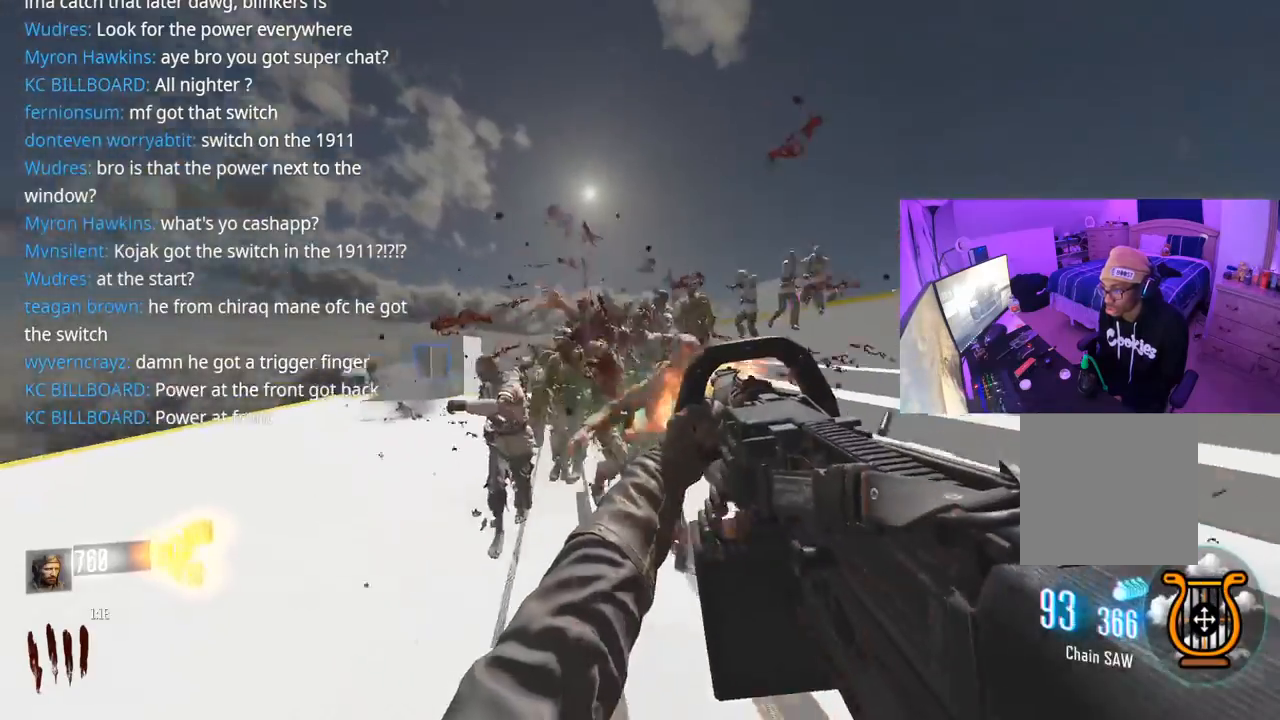
{"buttons": ["R2"], "left_stick": "down", "right_stick": "right", "events": [[50, "right_stick", "center"], [183, "left_stick", "down"], [183, "right_stick", "right"], [283, "right_stick", "left"], [400, "right_stick", "right"]]}
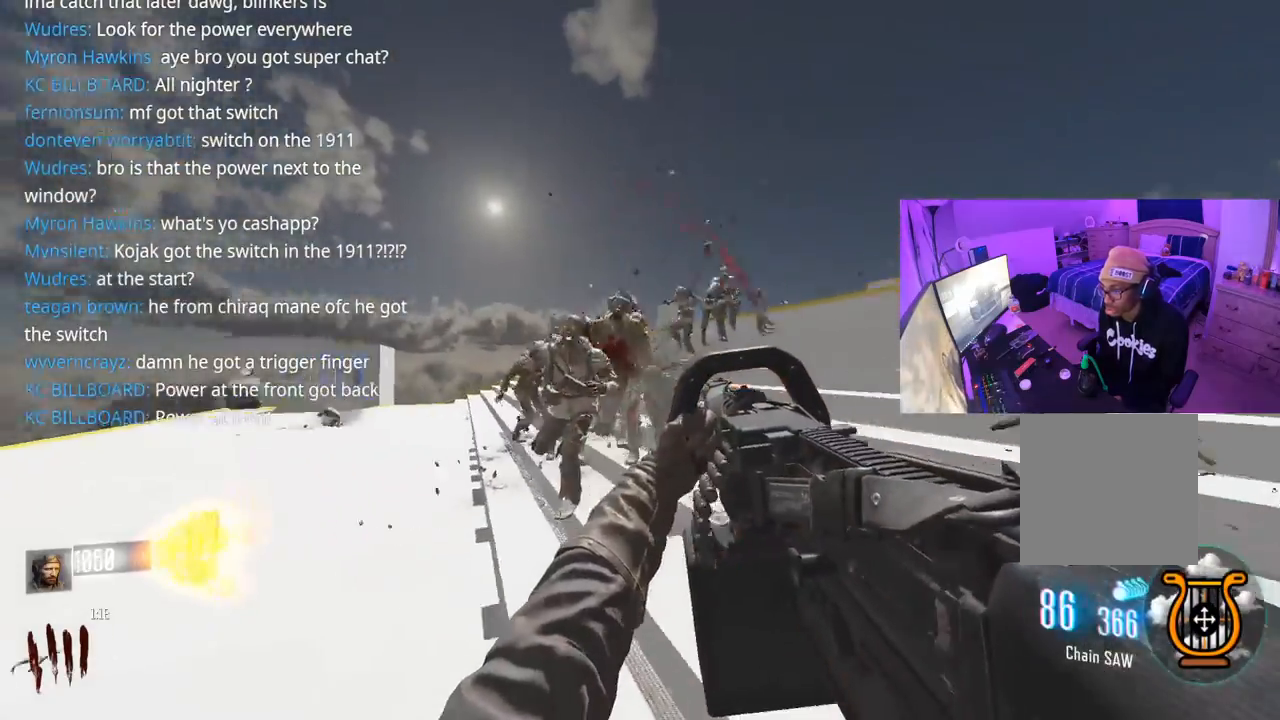
{"buttons": ["R2"], "left_stick": "down-left", "right_stick": "right", "events": [[50, "right_stick", "up"], [100, "right_stick", "left"], [117, "left_stick", "down-left"], [200, "right_stick", "right"]]}
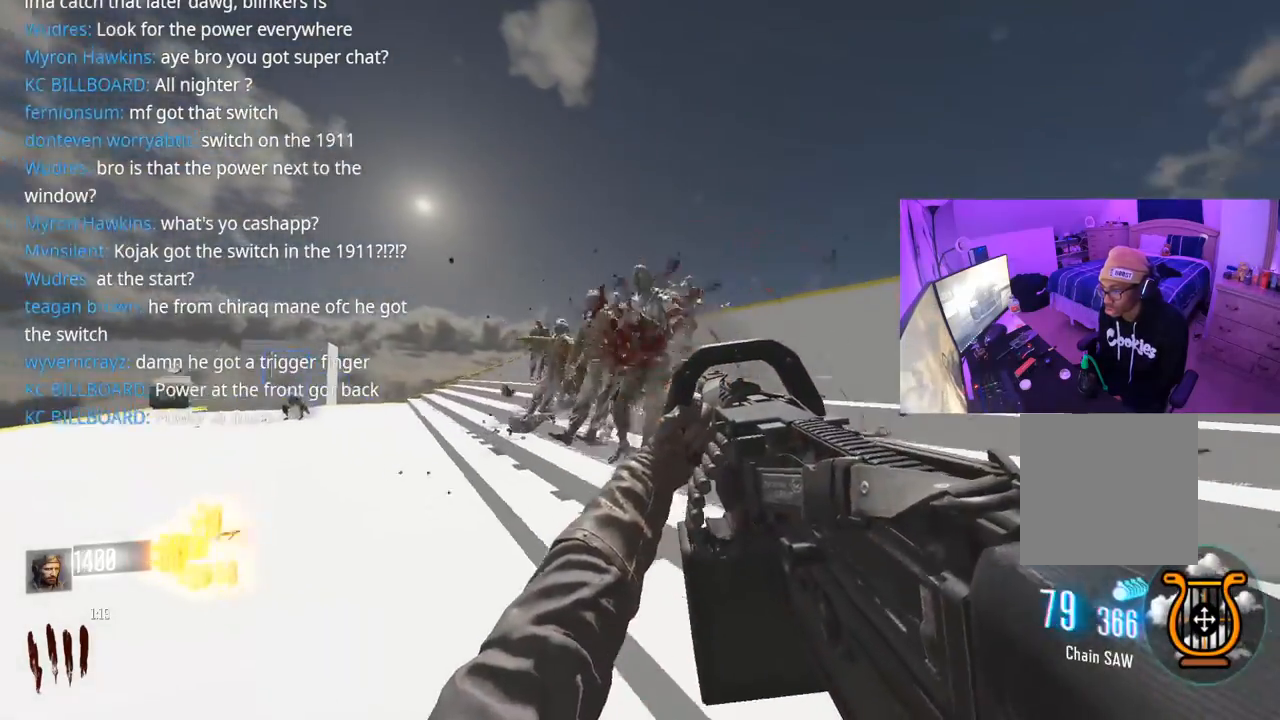
{"buttons": ["R2"], "left_stick": "down-left", "right_stick": "right", "events": [[33, "right_stick", "up-left"], [117, "right_stick", "up-right"], [217, "right_stick", "down-right"], [267, "right_stick", "down-left"], [350, "right_stick", "right"]]}
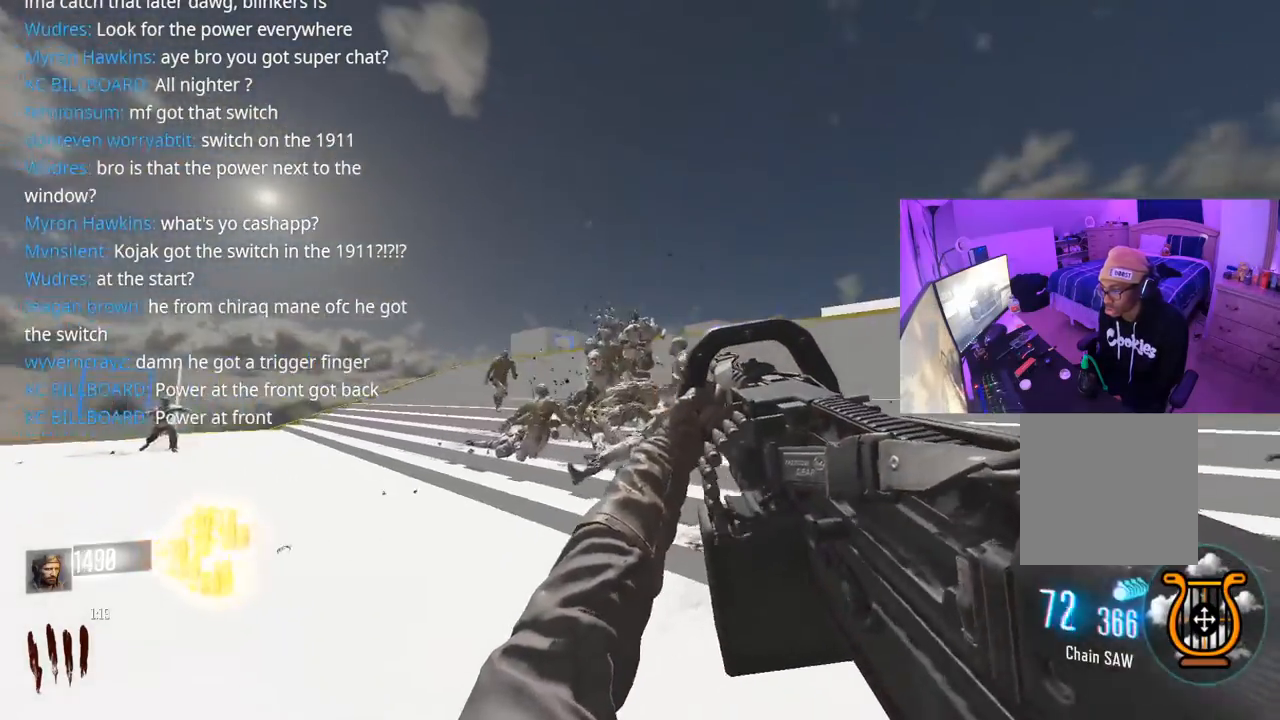
{"buttons": ["R2"], "left_stick": "left", "right_stick": "right", "events": [[17, "right_stick", "left"], [67, "right_stick", "right"], [200, "left_stick", "left"], [250, "right_stick", "up"], [433, "right_stick", "right"]]}
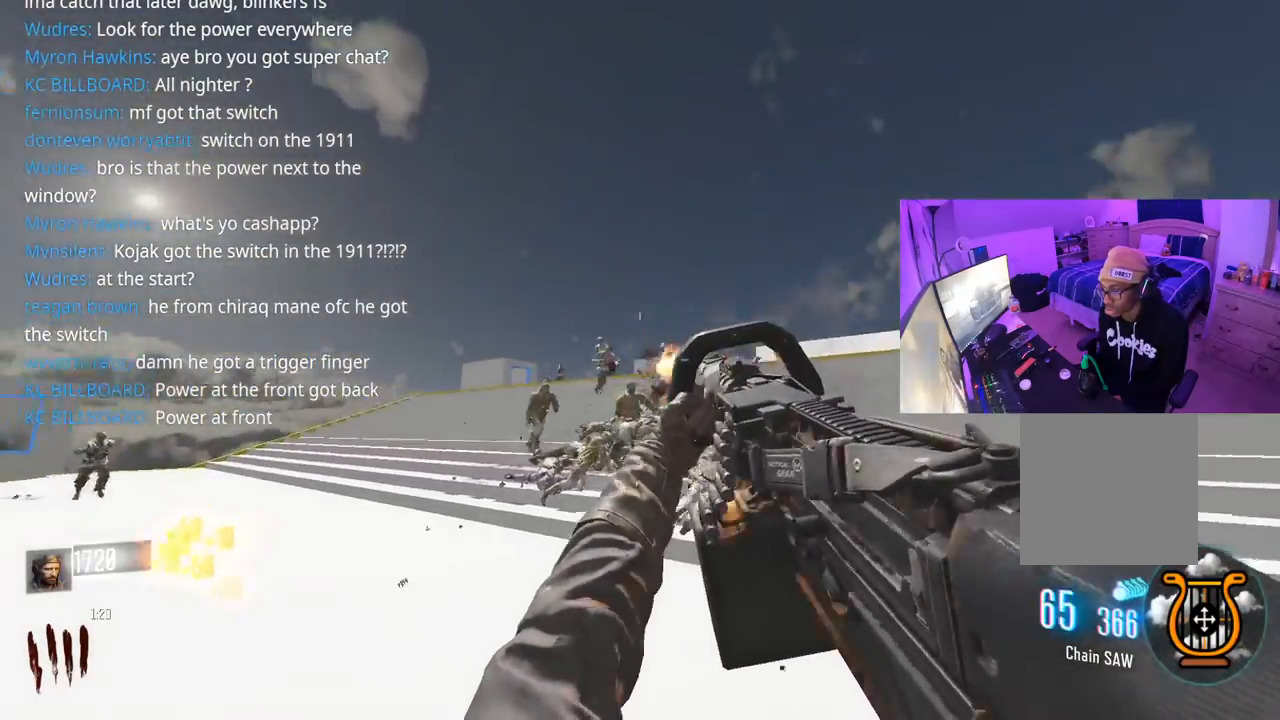
{"buttons": ["R2"], "left_stick": "up-left", "right_stick": "right", "events": [[100, "right_stick", "center"], [367, "right_stick", "down-left"], [467, "left_stick", "up-left"], [467, "right_stick", "right"]]}
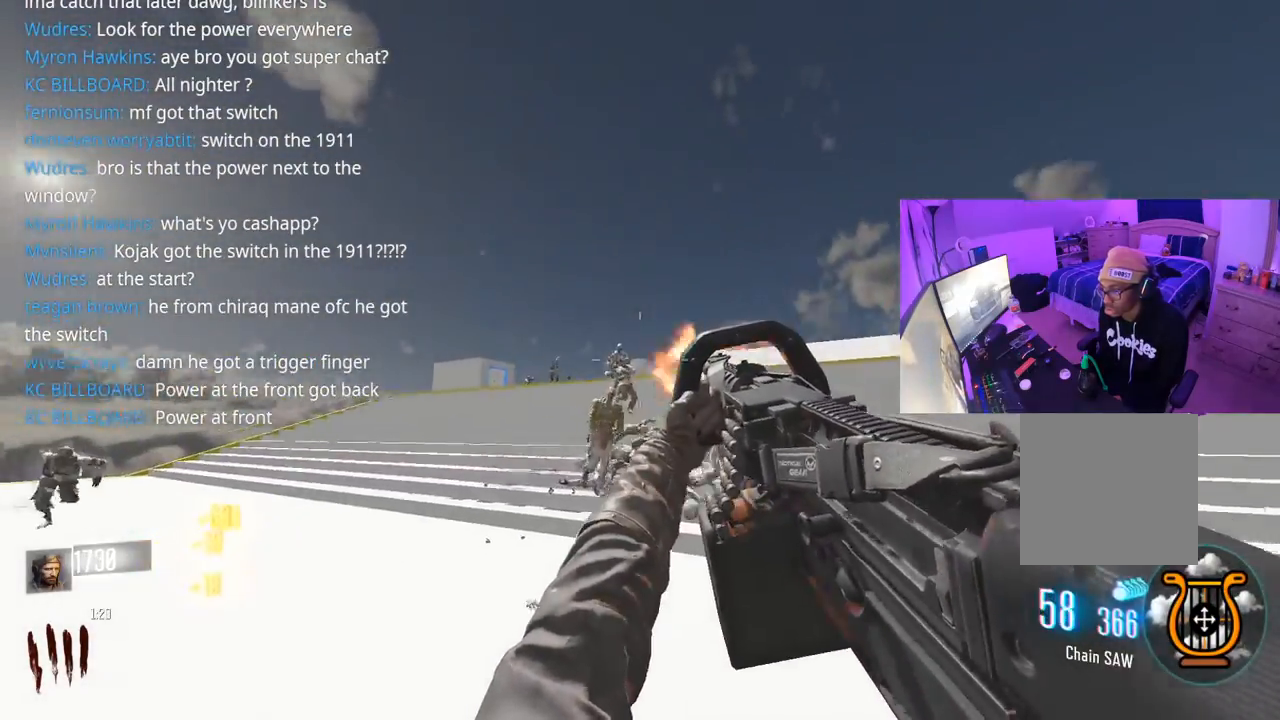
{"buttons": ["R2"], "left_stick": "up-left", "right_stick": "right", "events": [[83, "right_stick", "down-left"], [283, "right_stick", "right"], [433, "right_stick", "center"], [500, "right_stick", "right"]]}
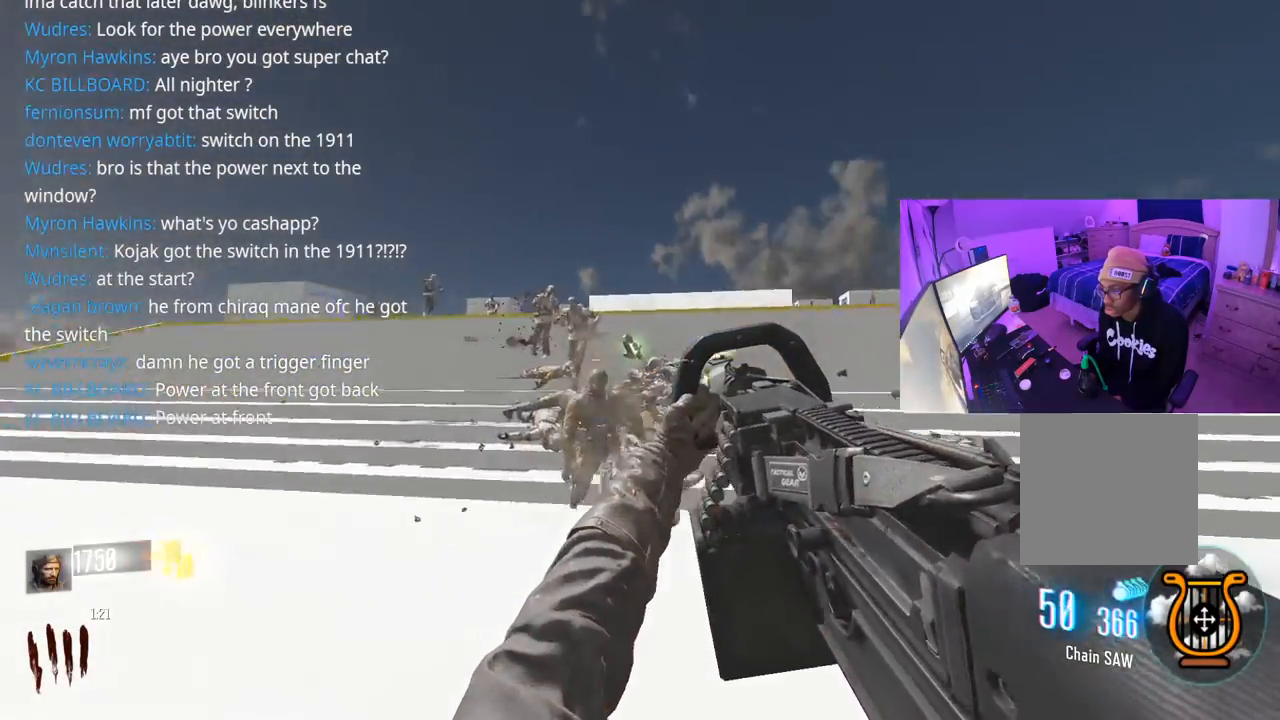
{"buttons": ["R2"], "left_stick": "up-left", "right_stick": "up-left", "events": [[100, "right_stick", "down-left"], [250, "right_stick", "down-right"], [400, "right_stick", "up-left"]]}
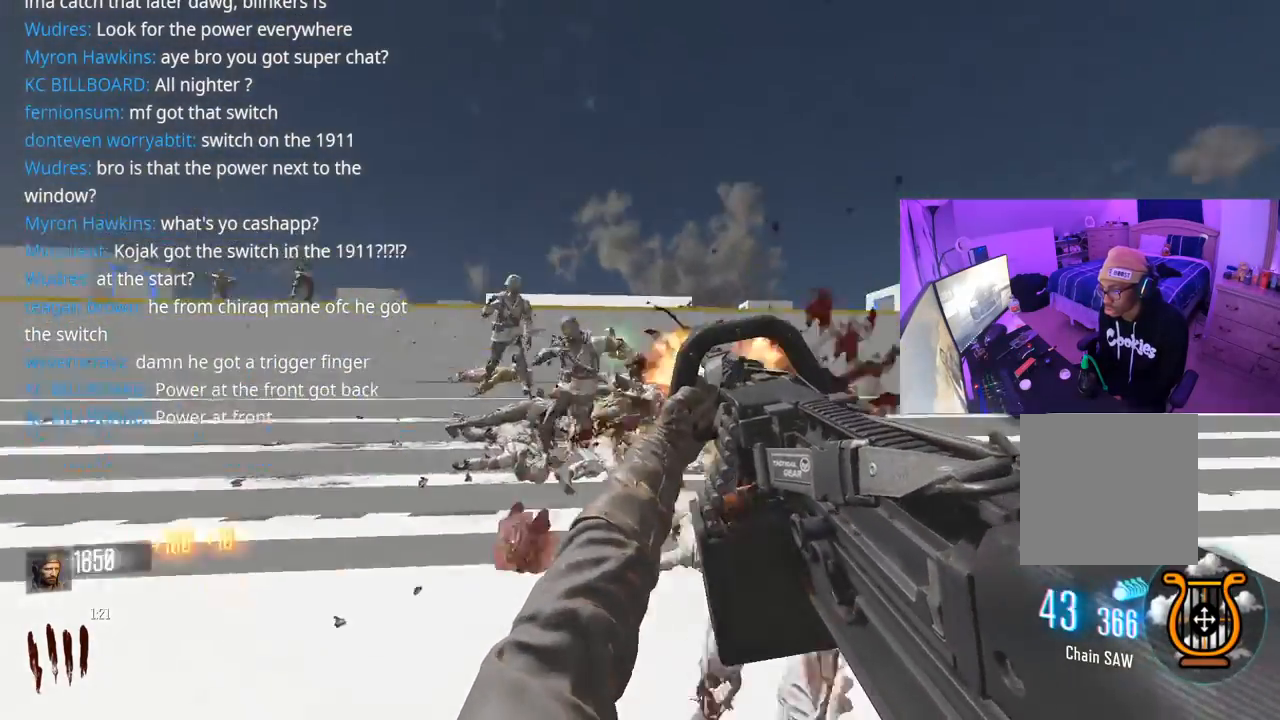
{"buttons": ["R2"], "left_stick": "up-left", "right_stick": "up-left", "events": [[100, "right_stick", "down-left"], [150, "right_stick", "center"], [233, "right_stick", "left"], [300, "right_stick", "center"], [500, "right_stick", "up-left"]]}
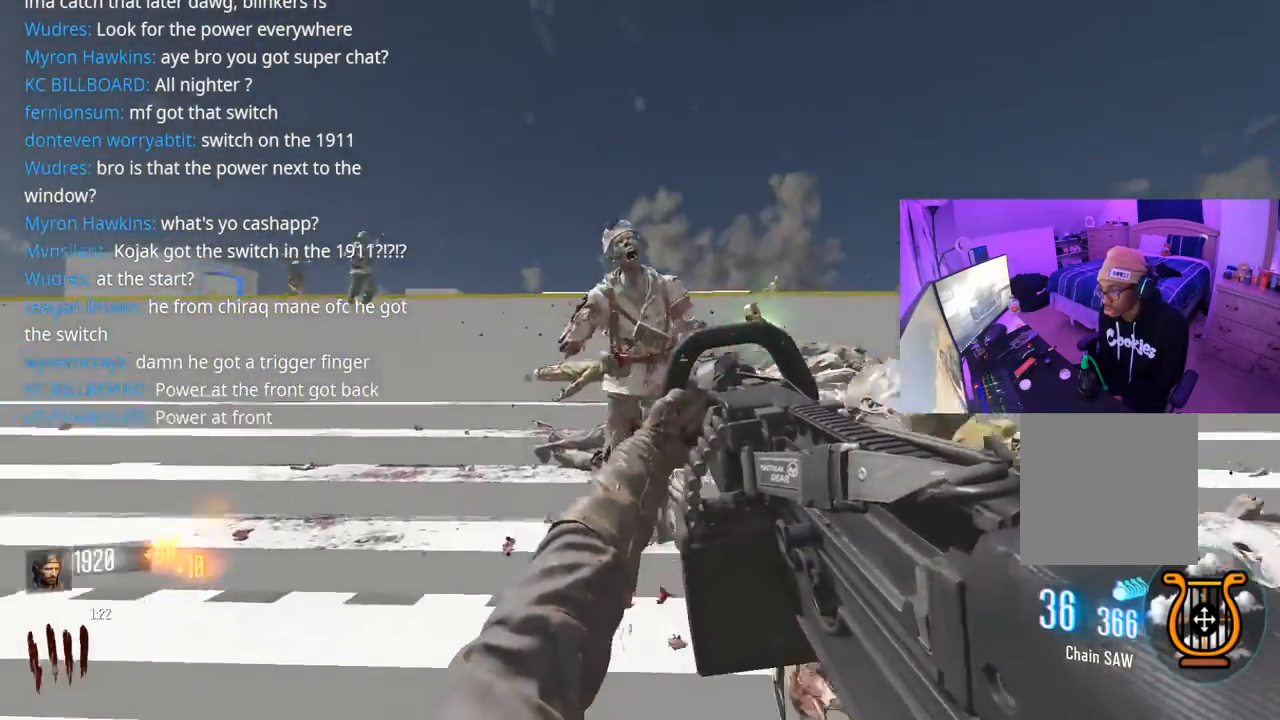
{"buttons": ["L3"], "left_stick": "up-left", "right_stick": "center", "events": [[67, "right_stick", "up-right"], [133, "right_stick", "down-right"], [250, "right_stick", "down"], [383, "right_stick", "right"], [433, "L3", "down"], [450, "R2", "up"], [450, "right_stick", "center"]]}